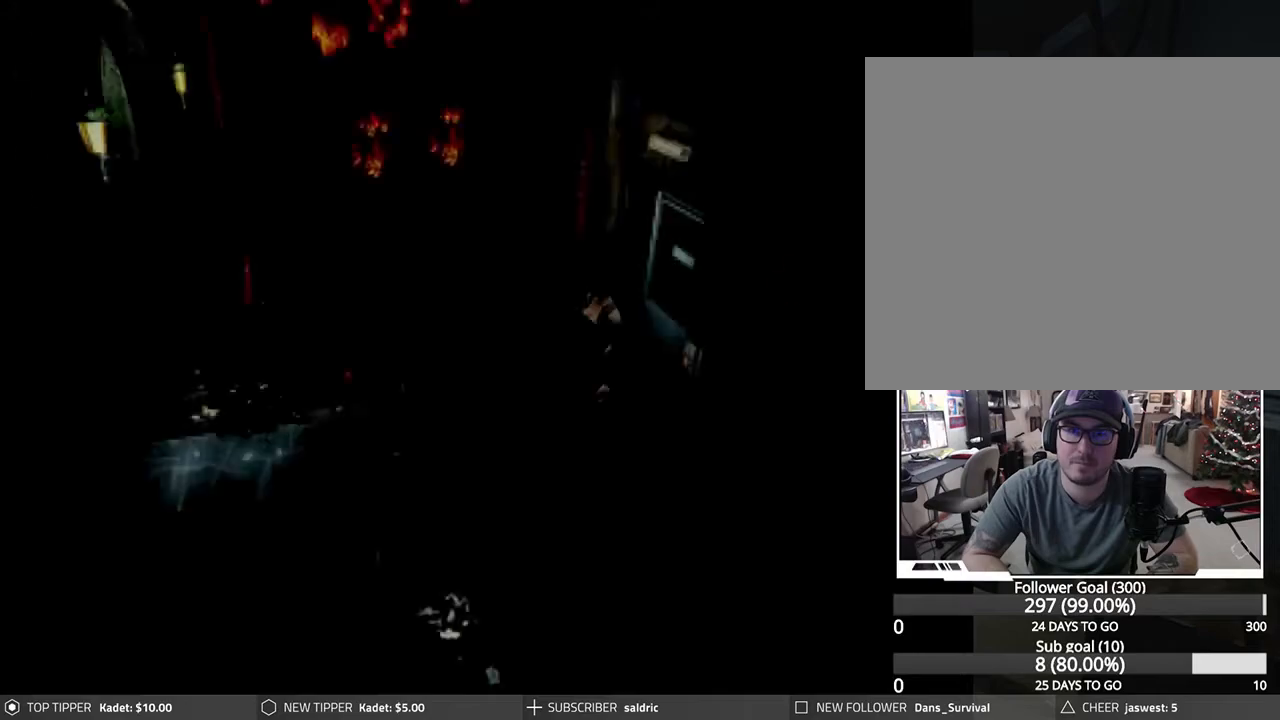
Gameplay with a controller (PlayStation layout); each line is a JSON object with the inputs held at the frame after it. "events" lists button and stick changes between this image and that frame as [ms after this image, input, new state], when the widget could be followed in between. Not read: right_stick.
{"buttons": ["R1"], "left_stick": "center", "events": [[350, "R1", "down"]]}
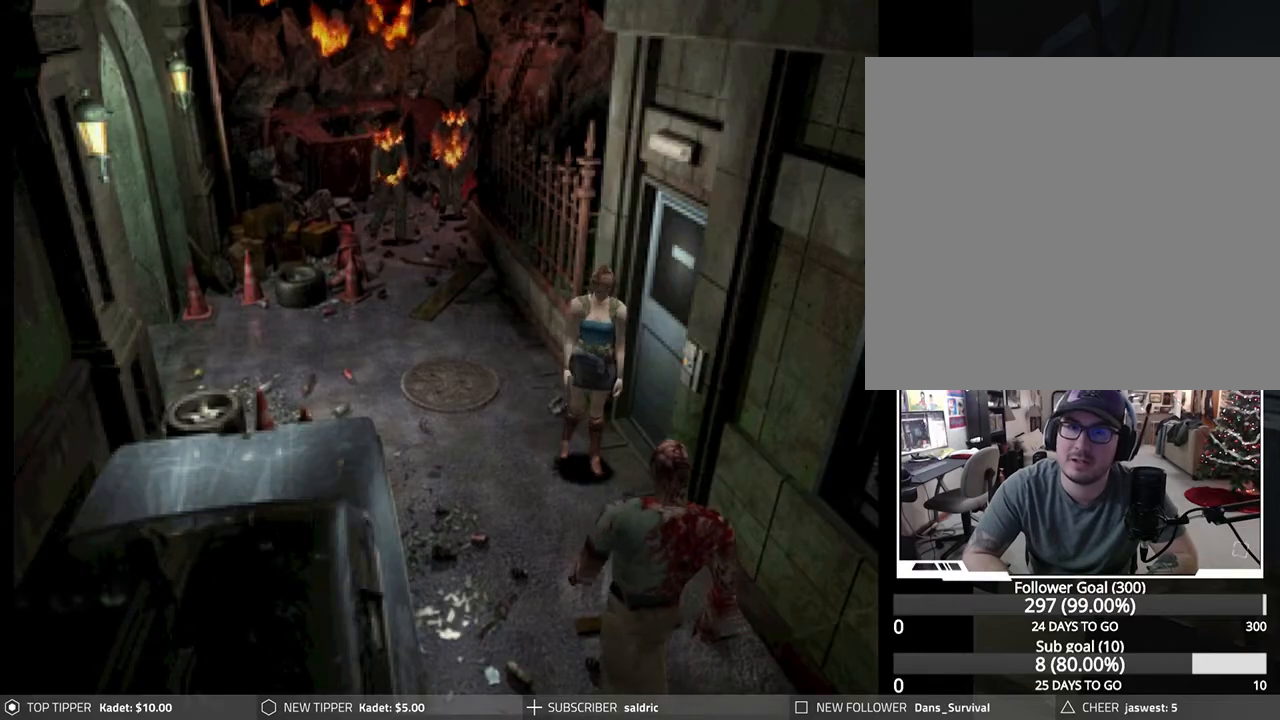
{"buttons": ["CROSS", "R1"], "left_stick": "center", "events": [[17, "CROSS", "down"], [117, "CROSS", "up"], [183, "CROSS", "down"], [267, "CROSS", "up"], [333, "CROSS", "down"], [400, "CROSS", "up"], [467, "CROSS", "down"]]}
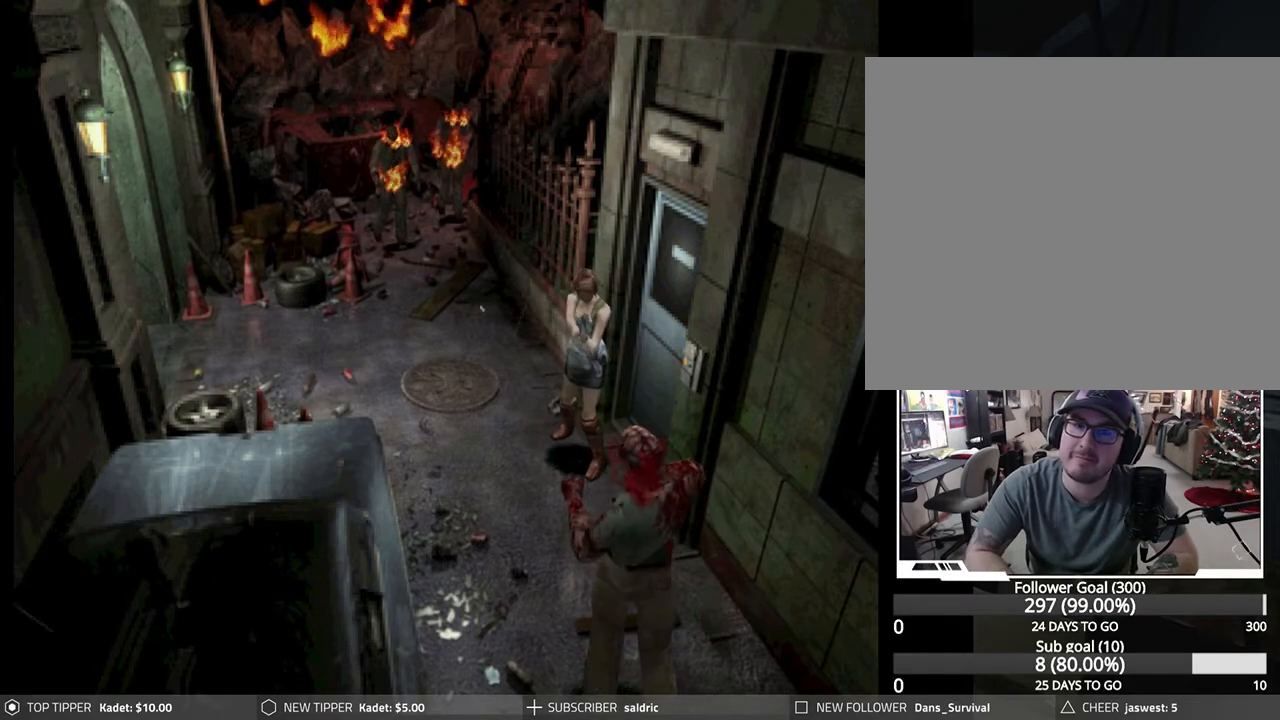
{"buttons": ["CROSS", "R1"], "left_stick": "center", "events": [[33, "CROSS", "up"], [100, "CROSS", "down"], [200, "CROSS", "up"], [233, "CROSS", "down"], [333, "CROSS", "up"], [367, "CROSS", "down"], [467, "CROSS", "up"], [500, "CROSS", "down"]]}
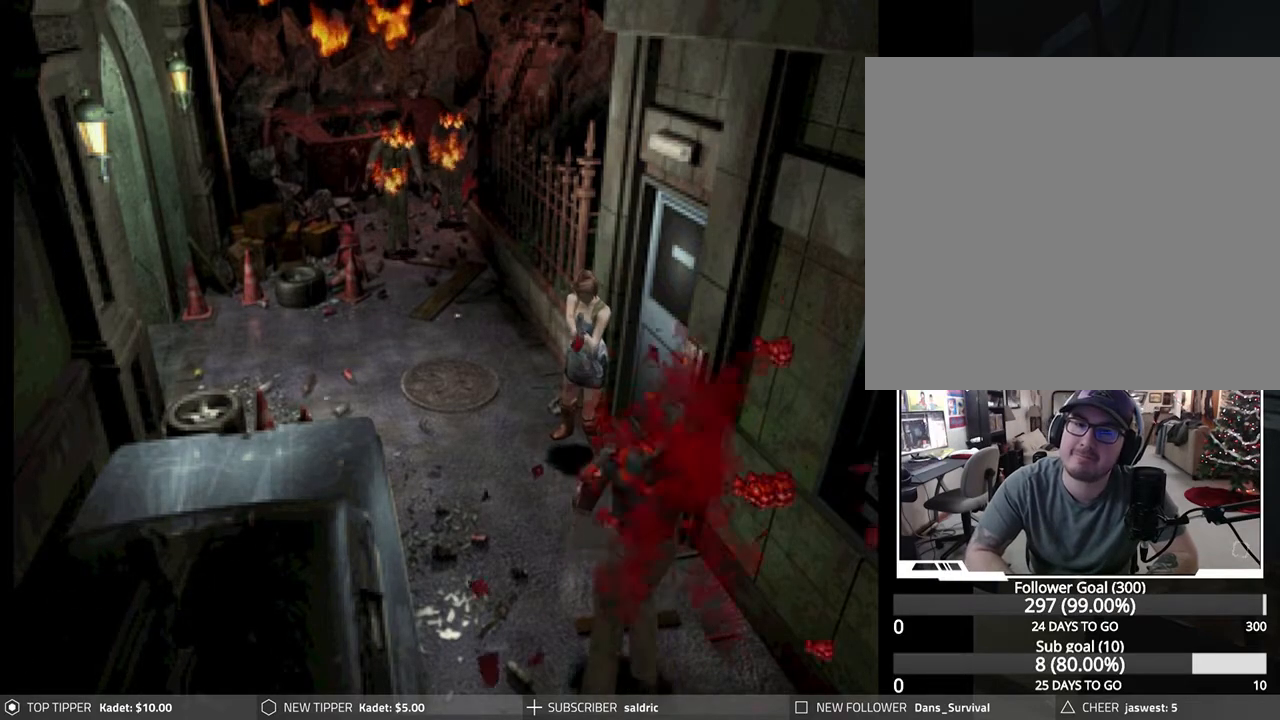
{"buttons": ["DPAD_LEFT"], "left_stick": "center", "events": [[83, "CROSS", "up"], [117, "R1", "up"], [400, "DPAD_LEFT", "down"]]}
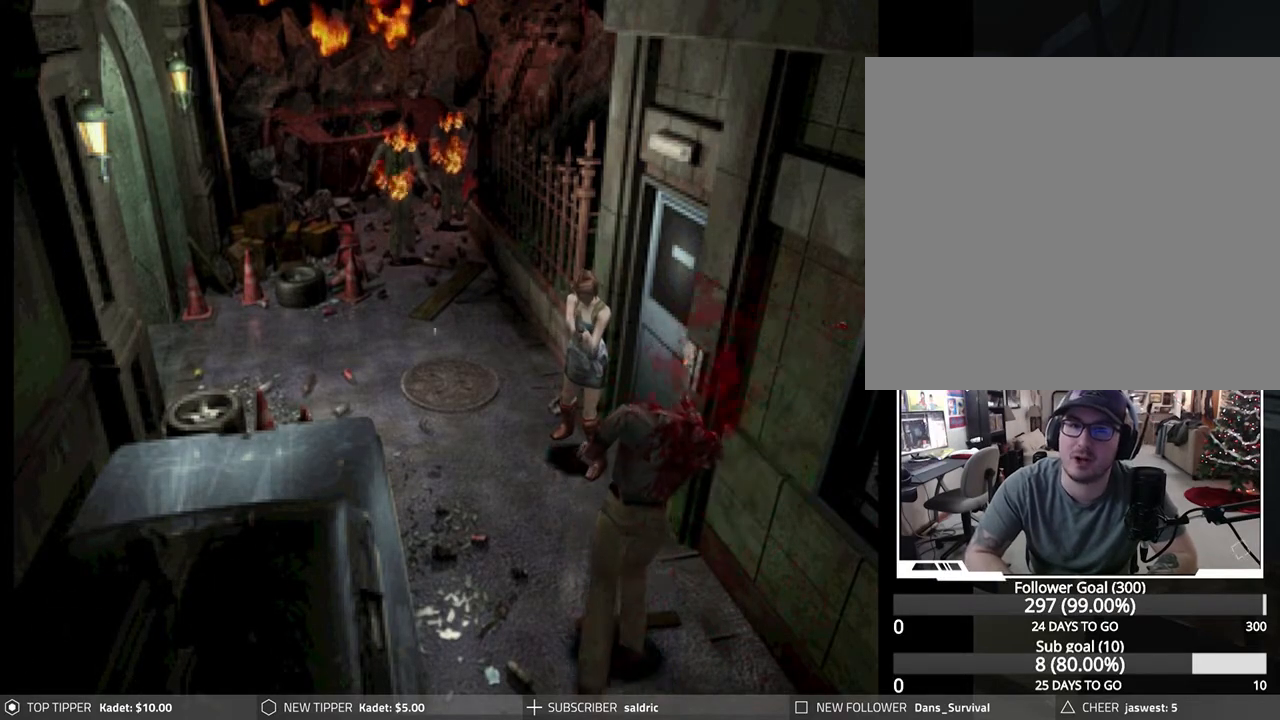
{"buttons": ["DPAD_LEFT"], "left_stick": "center", "events": []}
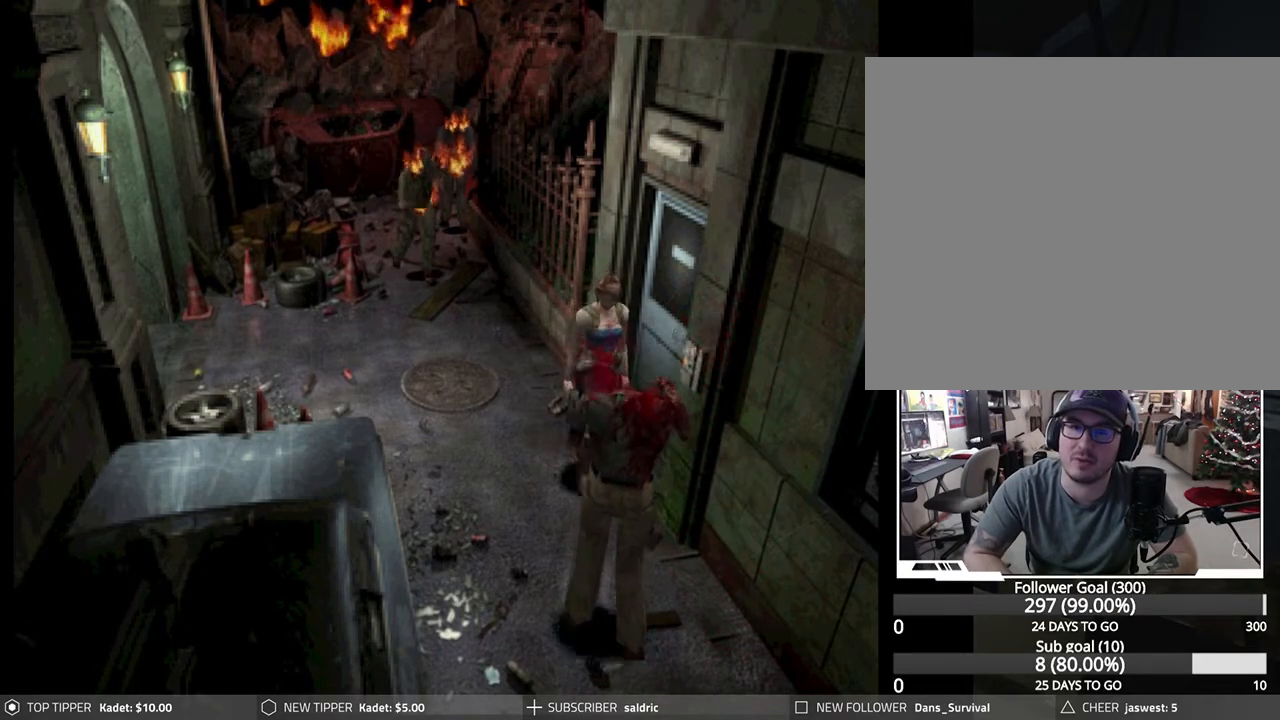
{"buttons": ["DPAD_DOWN", "DPAD_LEFT"], "left_stick": "center", "events": [[200, "DPAD_DOWN", "down"]]}
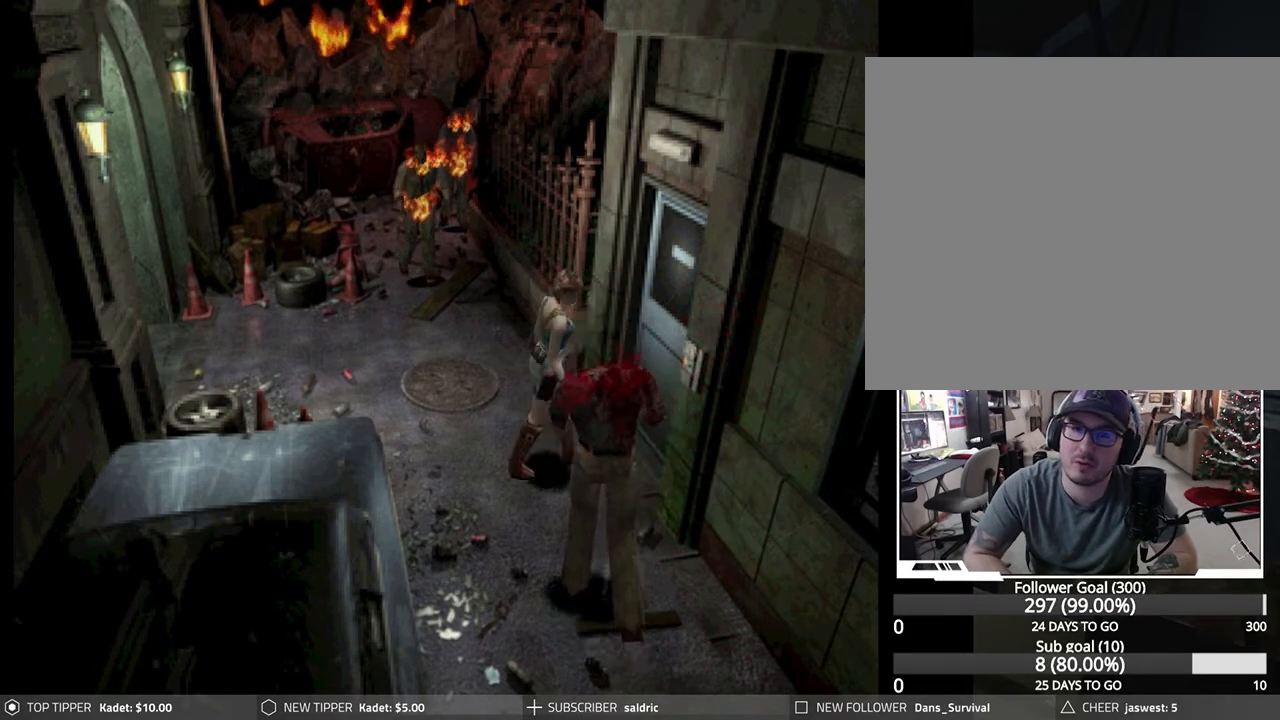
{"buttons": ["DPAD_DOWN", "DPAD_LEFT"], "left_stick": "center", "events": []}
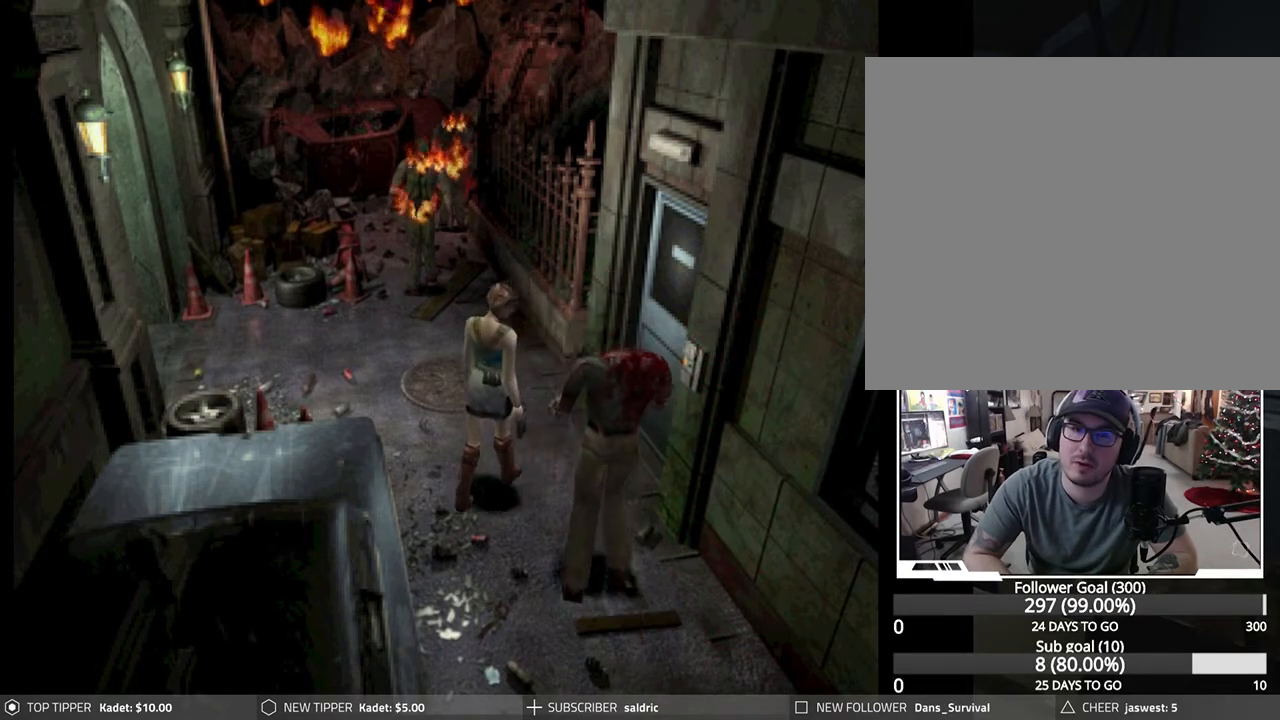
{"buttons": ["DPAD_DOWN"], "left_stick": "center", "events": [[450, "DPAD_LEFT", "up"]]}
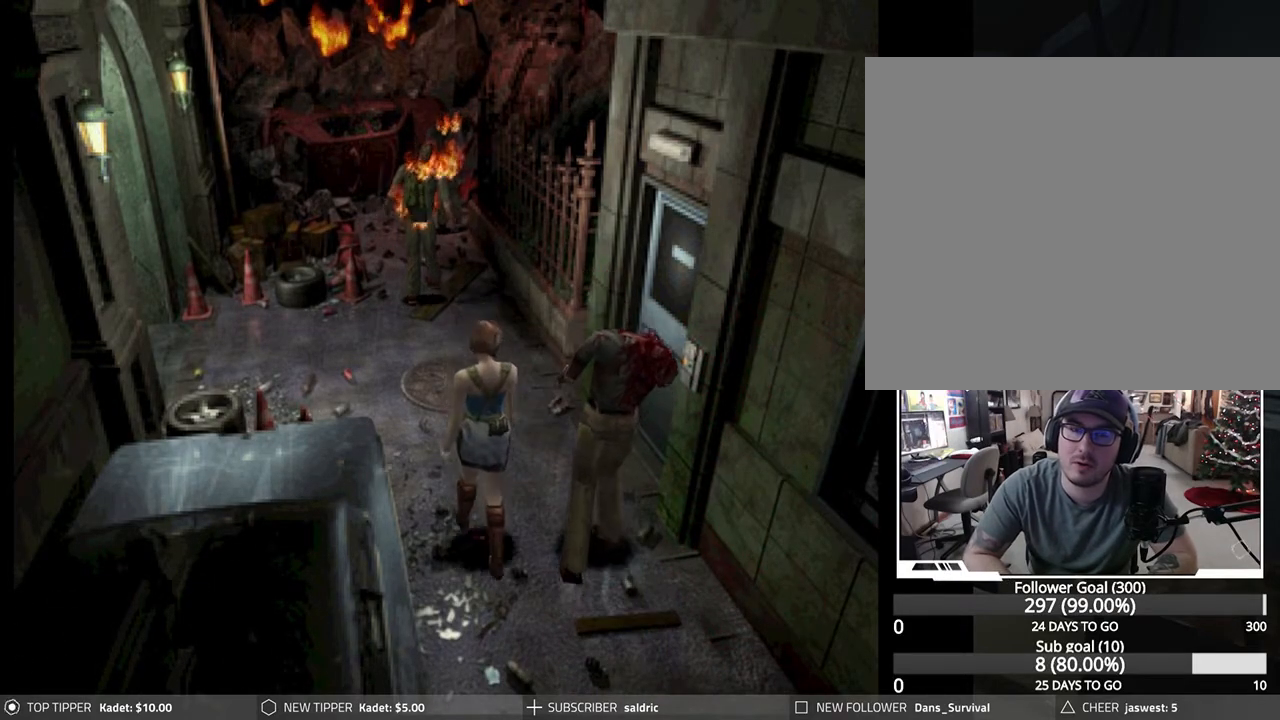
{"buttons": ["DPAD_DOWN"], "left_stick": "center", "events": []}
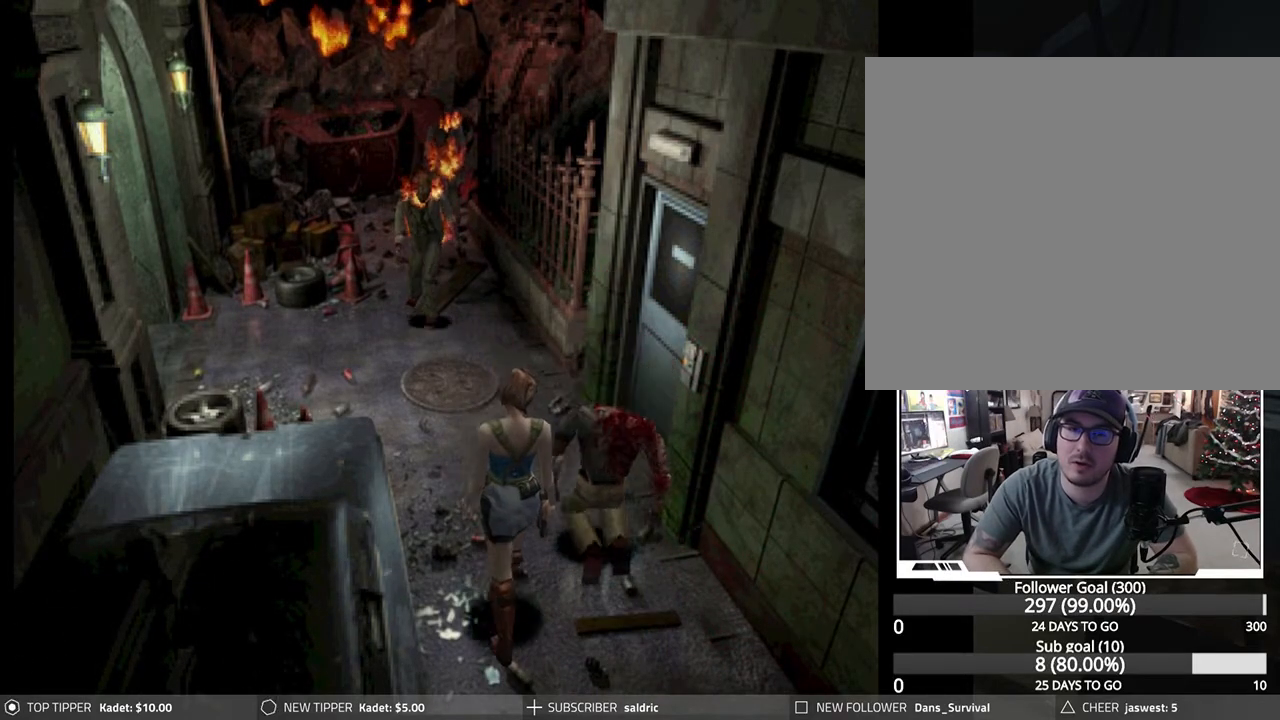
{"buttons": ["DPAD_DOWN"], "left_stick": "center", "events": []}
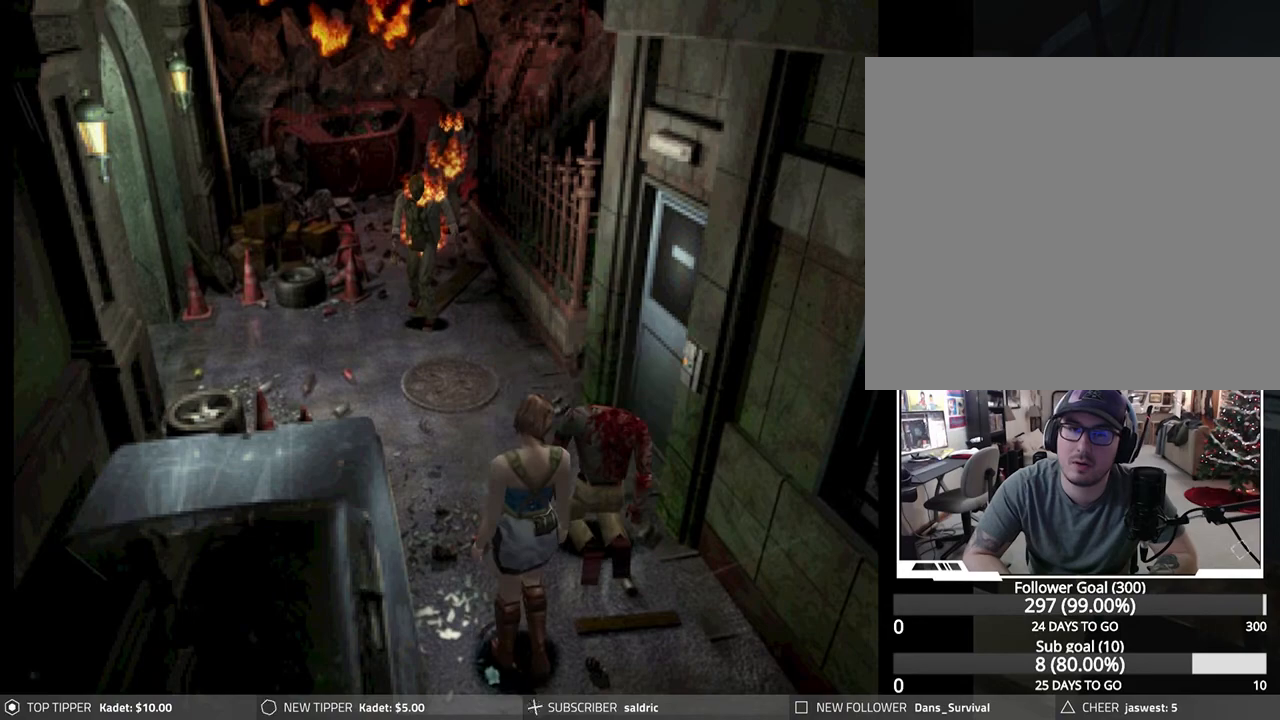
{"buttons": ["DPAD_DOWN"], "left_stick": "center", "events": []}
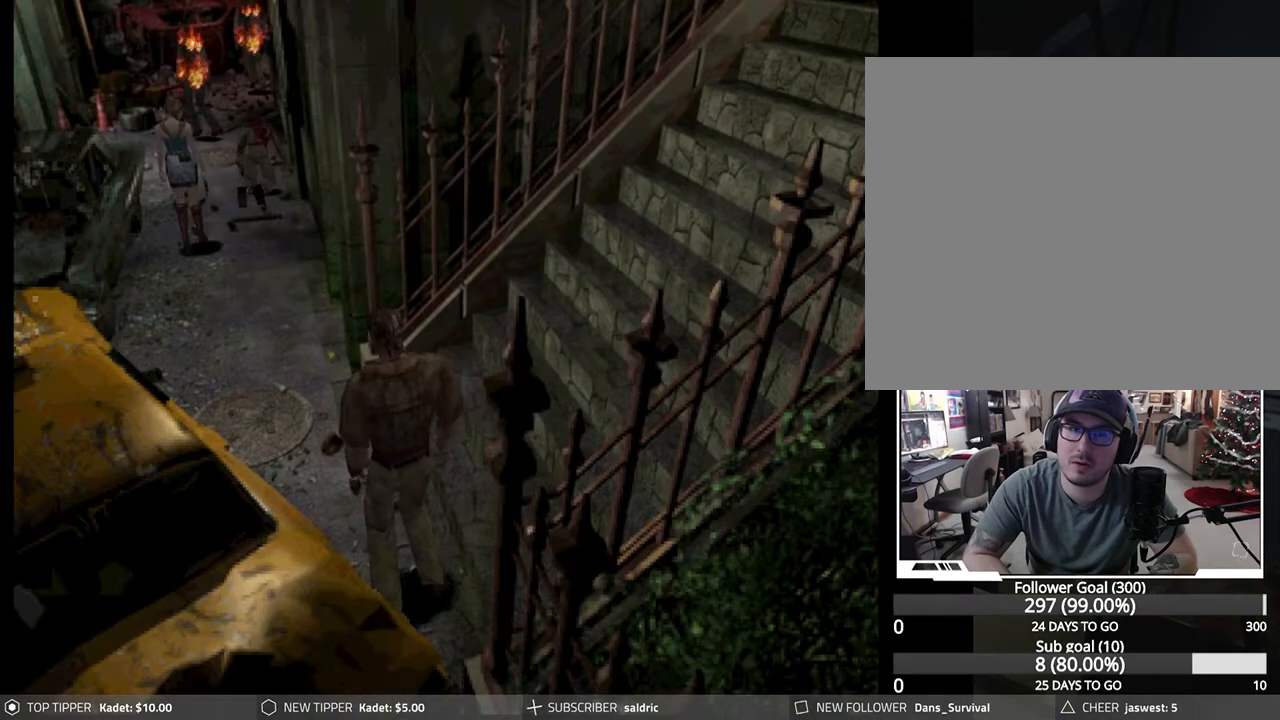
{"buttons": ["DPAD_DOWN"], "left_stick": "center", "events": []}
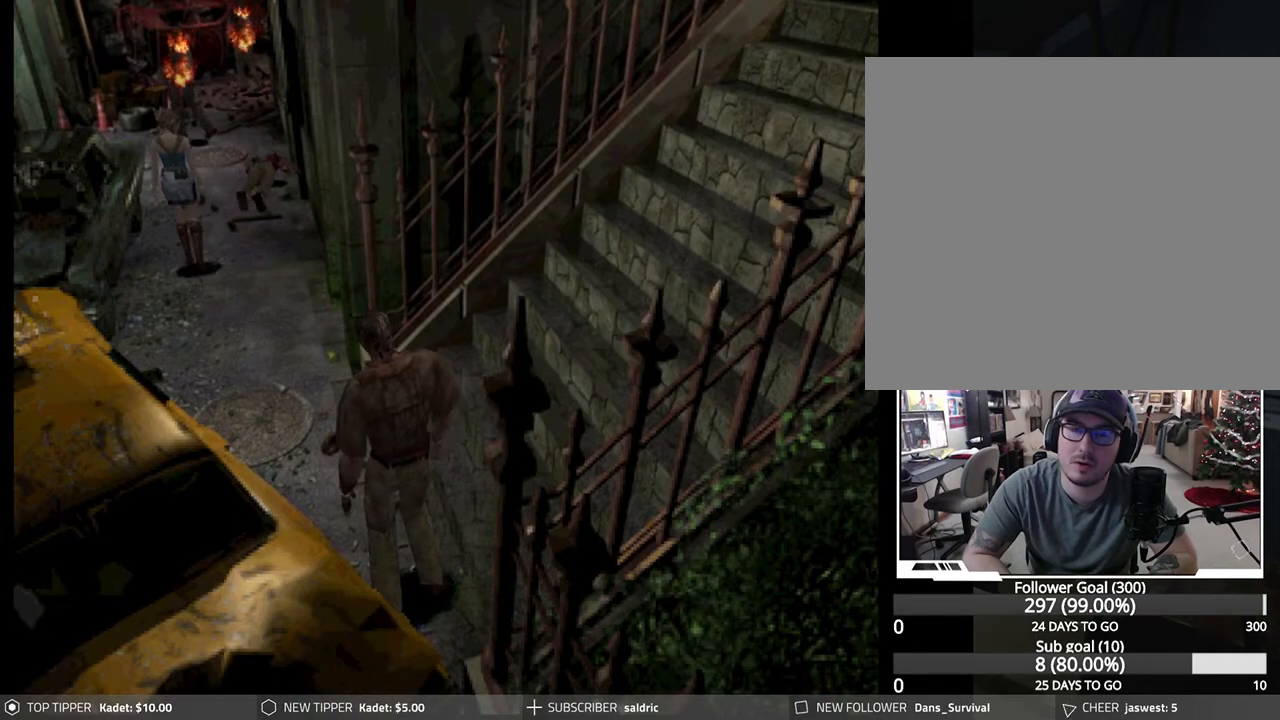
{"buttons": ["DPAD_DOWN"], "left_stick": "center", "events": []}
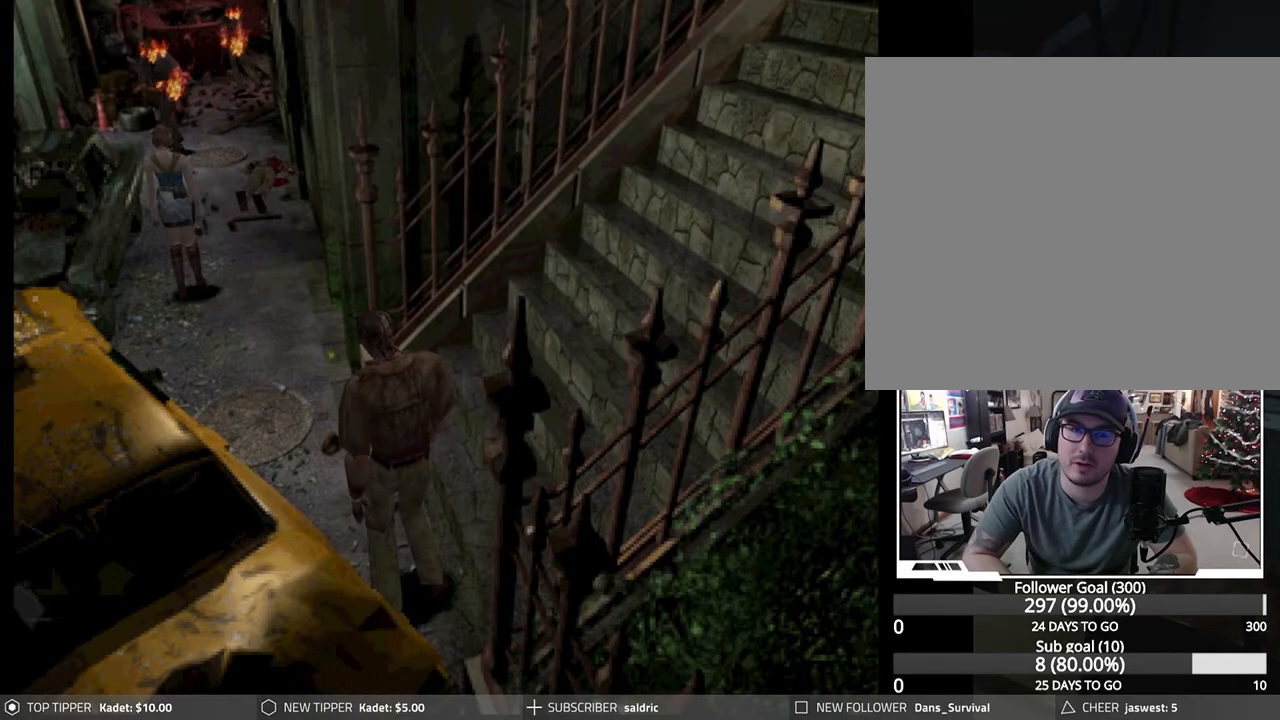
{"buttons": ["DPAD_DOWN"], "left_stick": "center", "events": []}
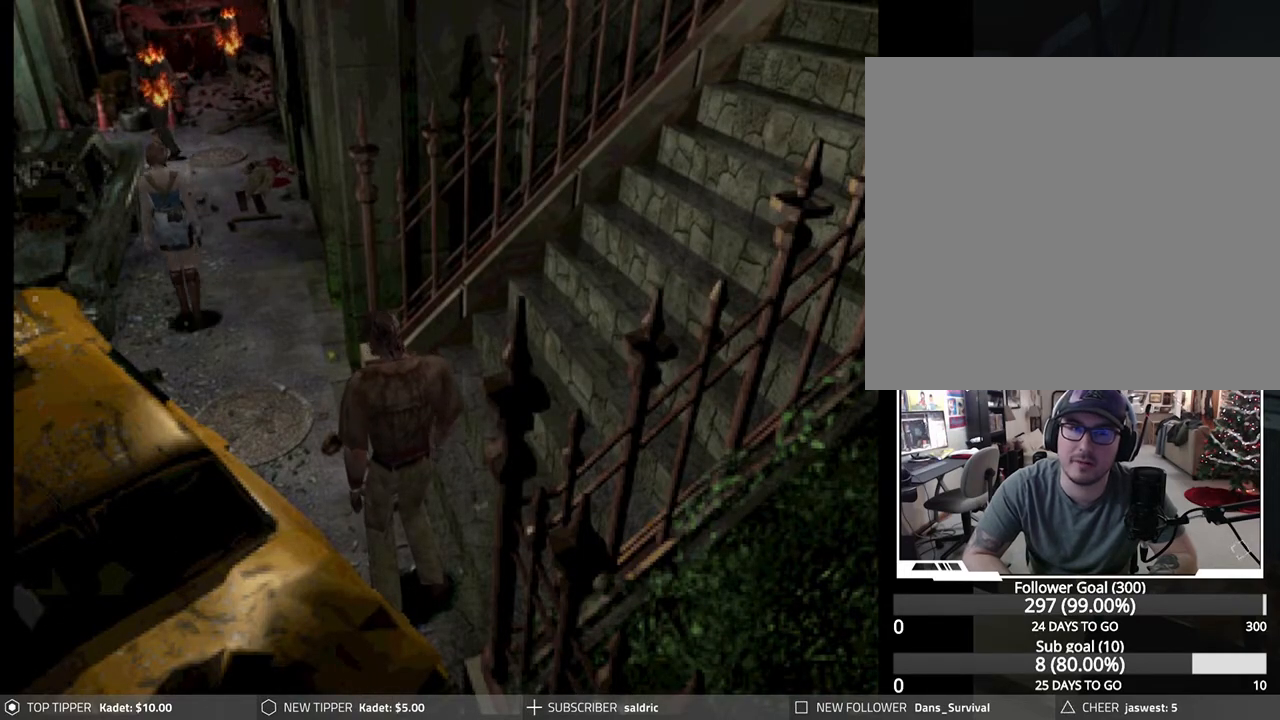
{"buttons": ["DPAD_DOWN"], "left_stick": "center", "events": []}
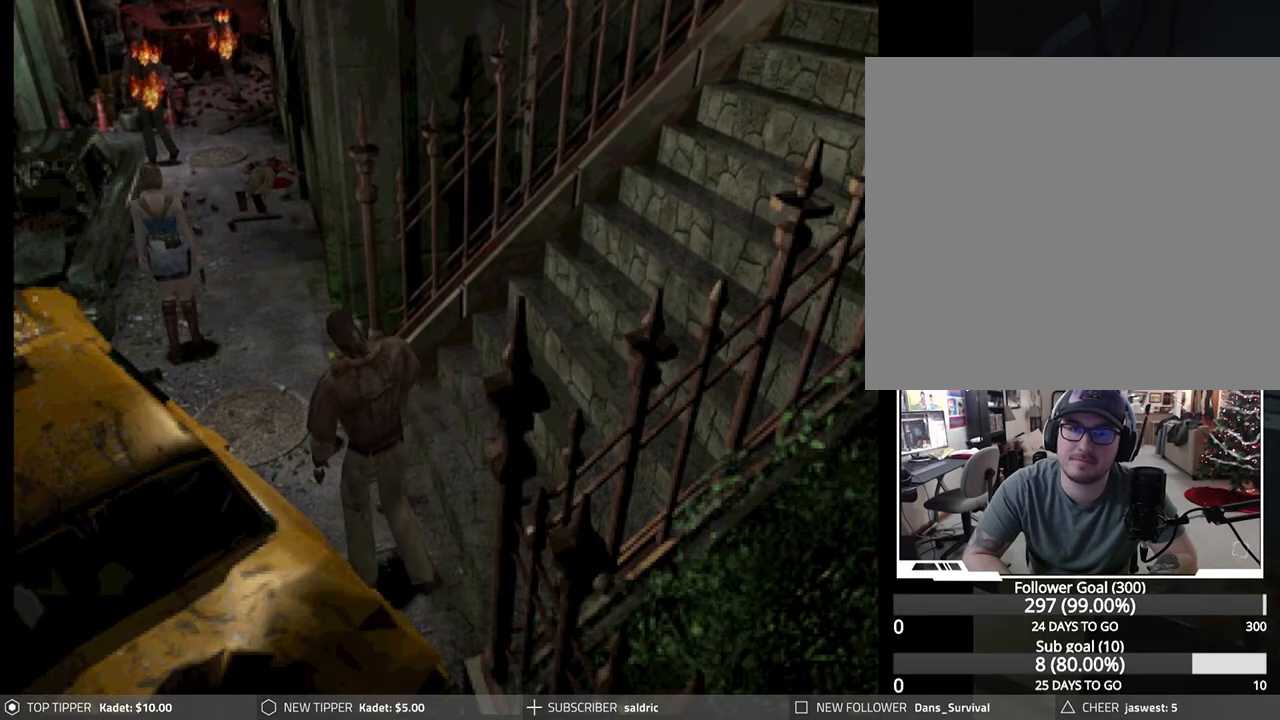
{"buttons": ["DPAD_DOWN"], "left_stick": "center", "events": []}
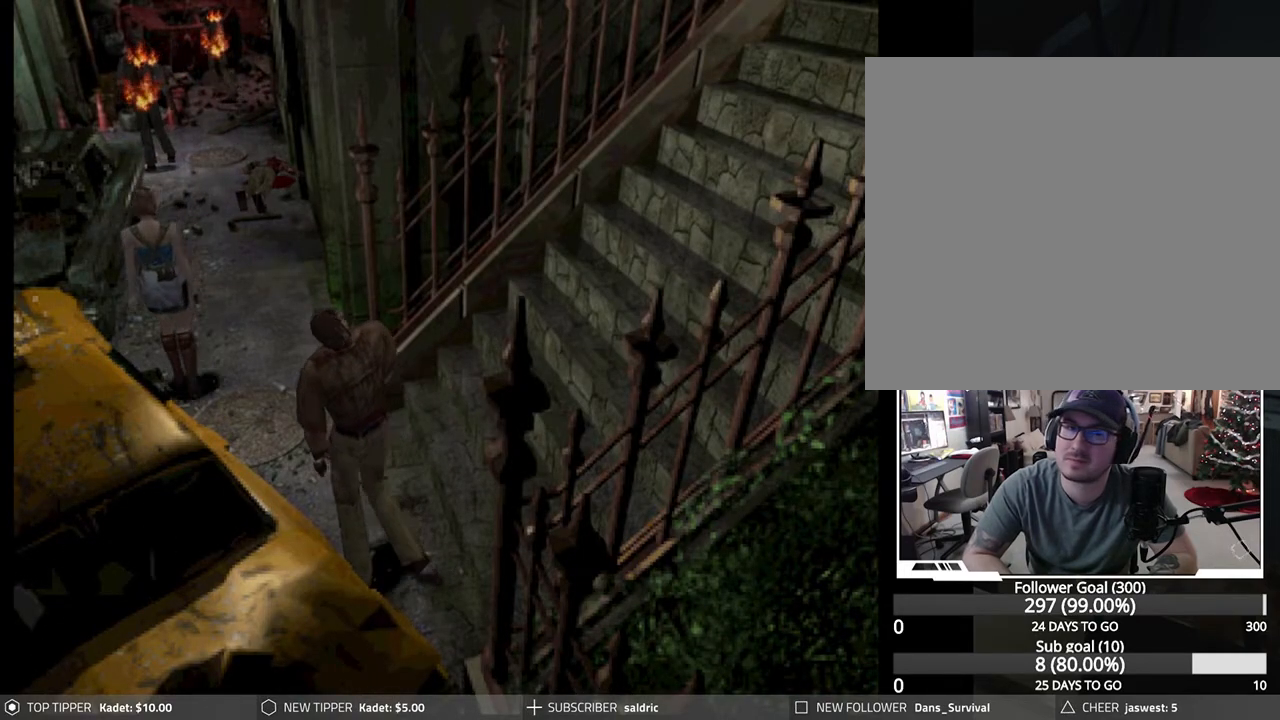
{"buttons": ["CROSS", "R1"], "left_stick": "center", "events": [[150, "DPAD_DOWN", "up"], [150, "R1", "down"], [433, "CROSS", "down"]]}
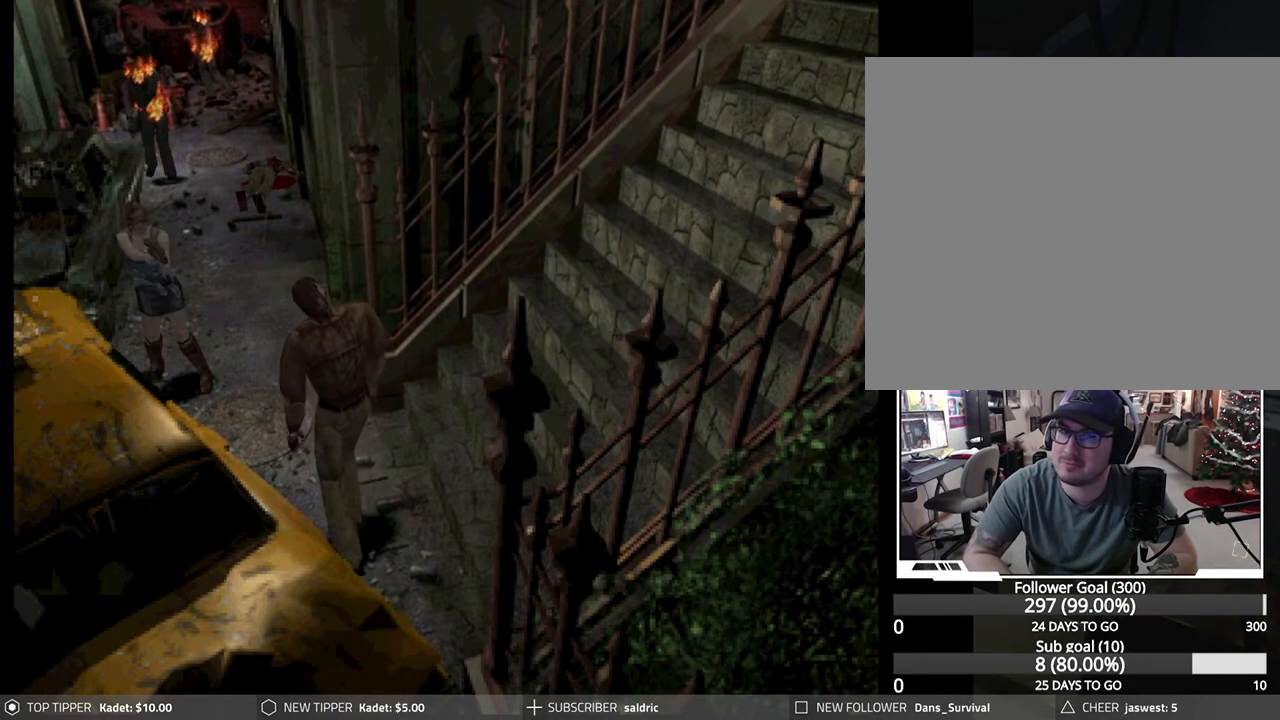
{"buttons": ["CROSS", "R1"], "left_stick": "center", "events": [[17, "CROSS", "up"], [83, "CROSS", "down"], [183, "CROSS", "up"], [233, "CROSS", "down"], [317, "CROSS", "up"], [367, "CROSS", "down"], [467, "CROSS", "up"], [500, "CROSS", "down"]]}
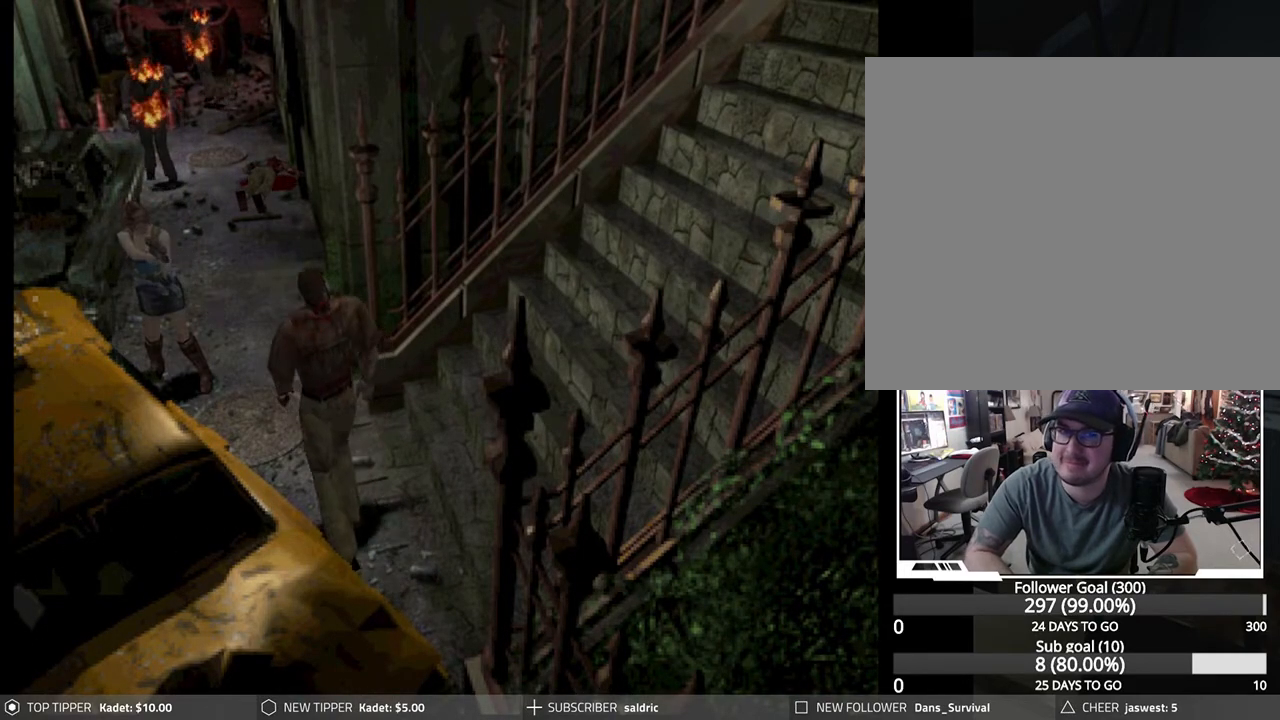
{"buttons": ["CROSS", "R1"], "left_stick": "center", "events": [[100, "CROSS", "up"], [133, "CROSS", "down"], [233, "CROSS", "up"], [267, "CROSS", "down"], [383, "CROSS", "up"], [417, "CROSS", "down"]]}
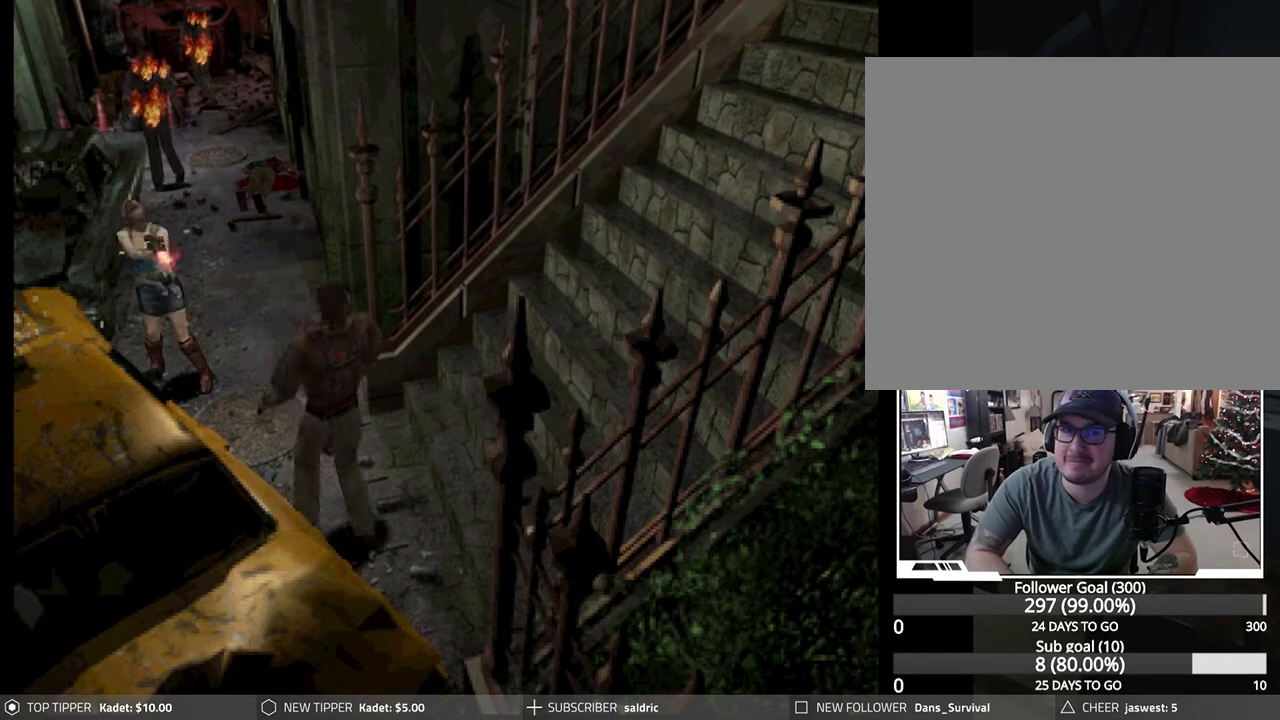
{"buttons": ["R1"], "left_stick": "center", "events": [[17, "CROSS", "up"], [67, "CROSS", "down"], [167, "CROSS", "up"], [233, "CROSS", "down"], [267, "CROSS", "up"], [400, "CROSS", "down"], [500, "CROSS", "up"]]}
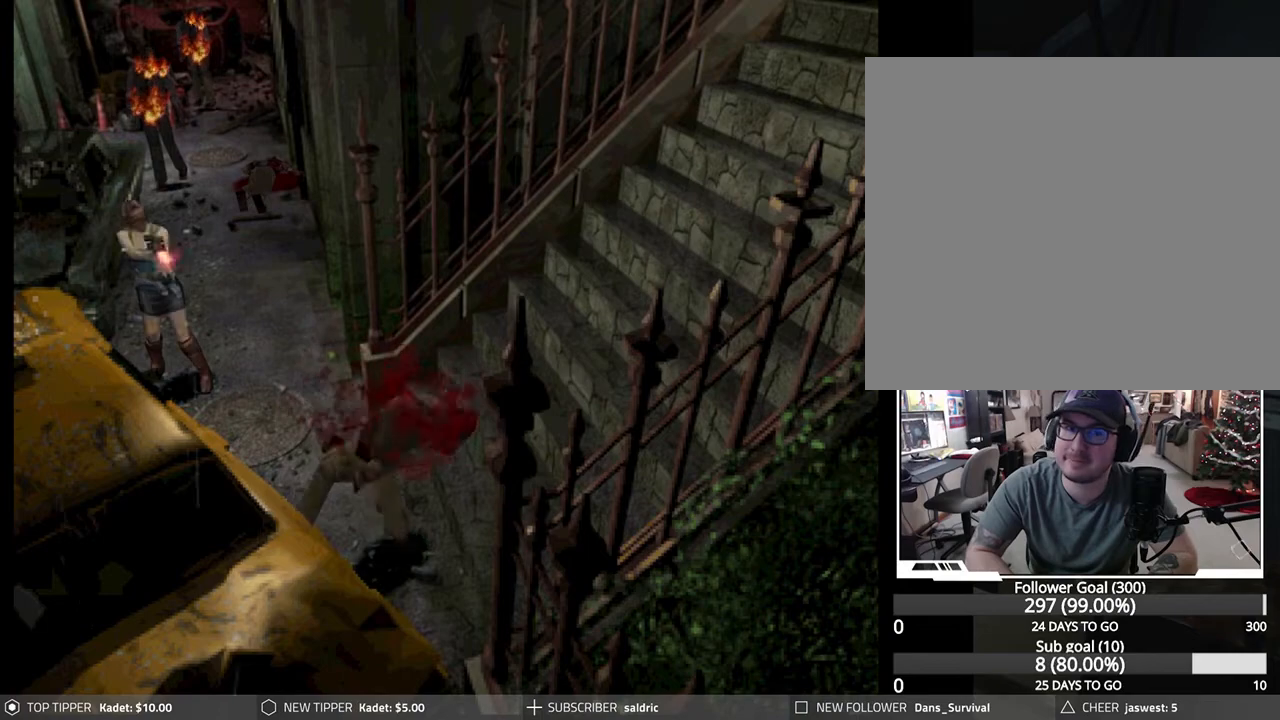
{"buttons": ["DPAD_LEFT"], "left_stick": "center", "events": [[33, "CROSS", "down"], [167, "CROSS", "up"], [217, "R1", "up"], [233, "DPAD_LEFT", "down"]]}
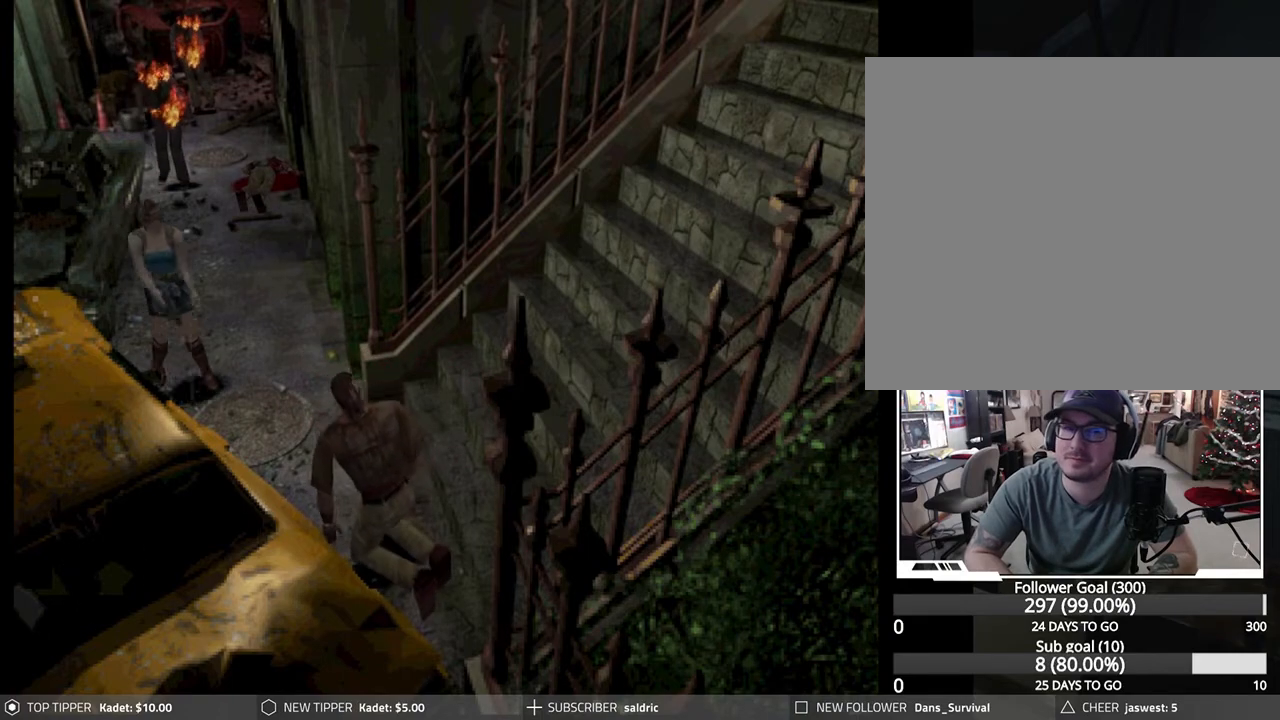
{"buttons": ["DPAD_LEFT"], "left_stick": "center", "events": []}